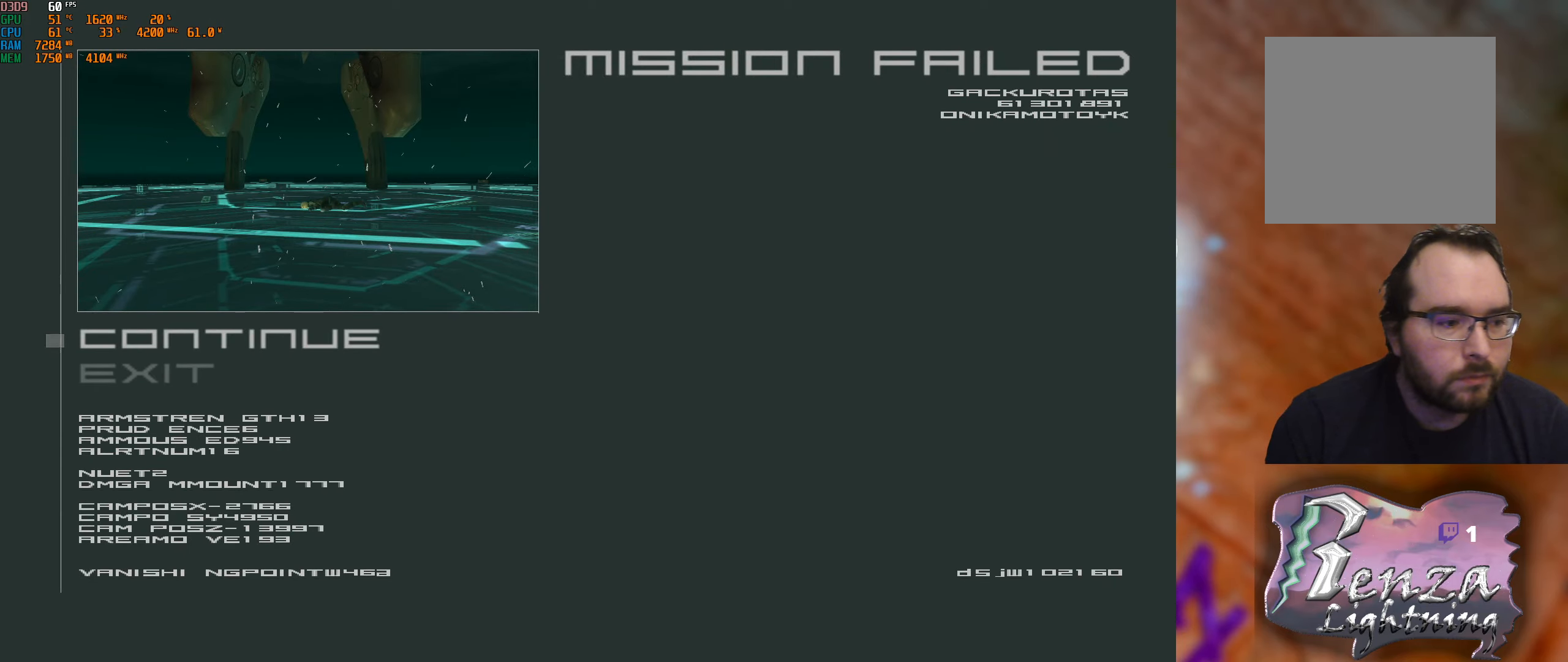
Gameplay with a controller (Xbox layout); each line is a JSON object with the inputs held at the frame after it. "events" lists button and stick changes between this image and that frame as [ms after this image, input, new state], when the widget could be followed in between.
{"buttons": [], "left_stick": "center", "right_stick": "center", "events": [[17, "A", "up"]]}
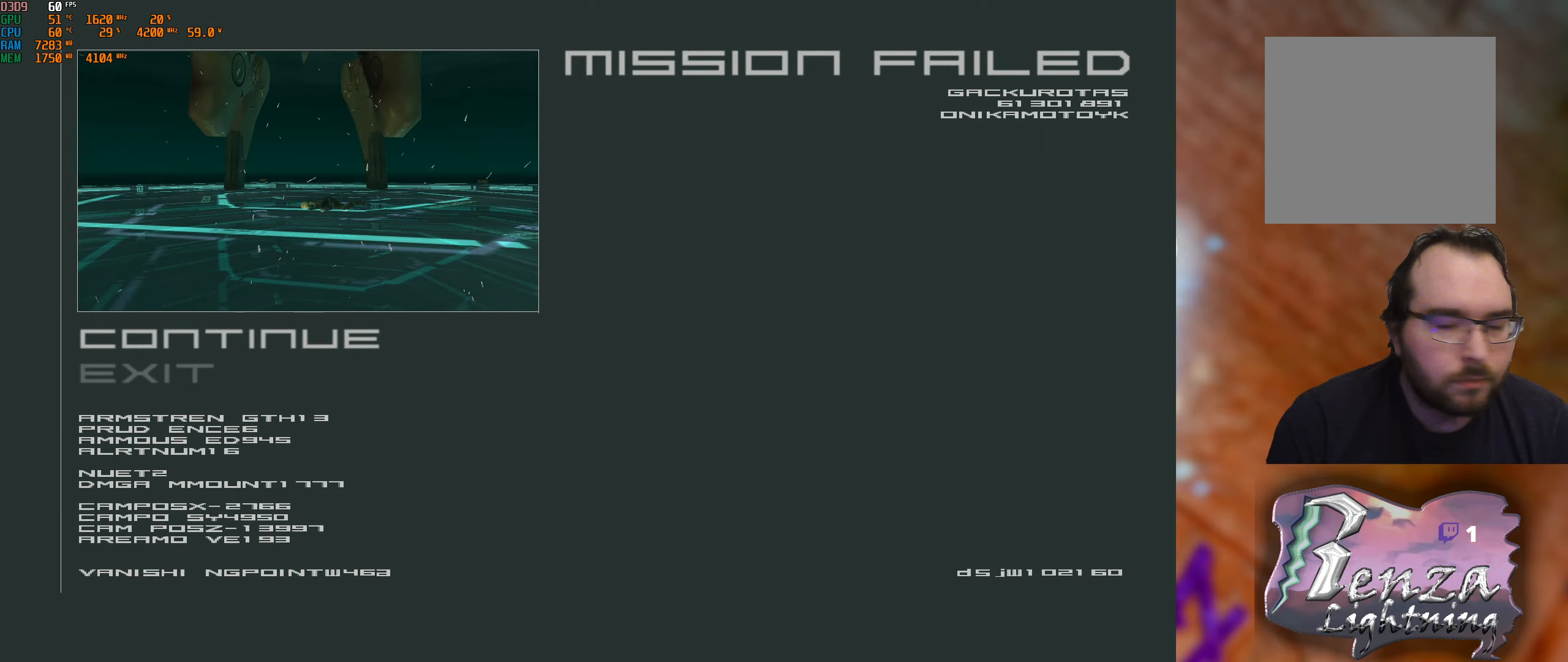
{"buttons": [], "left_stick": "center", "right_stick": "center", "events": []}
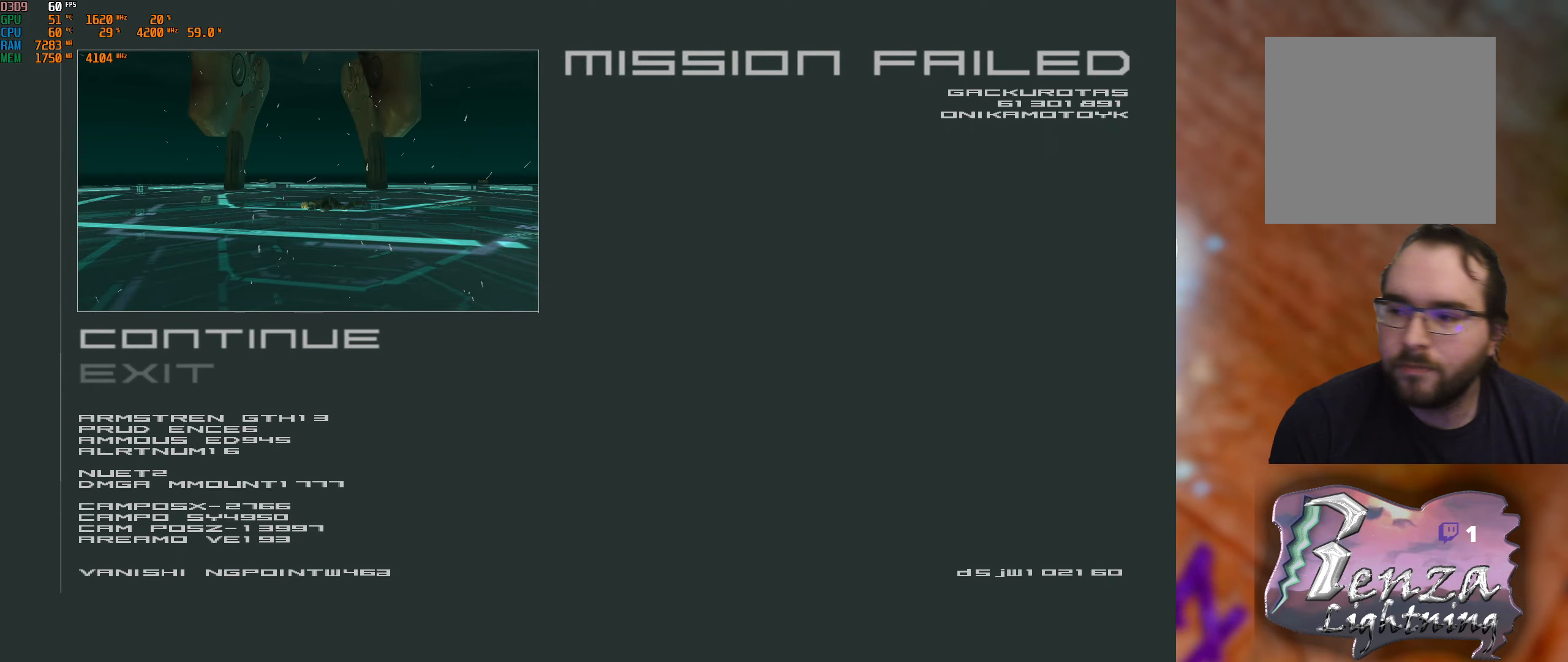
{"buttons": [], "left_stick": "center", "right_stick": "center", "events": []}
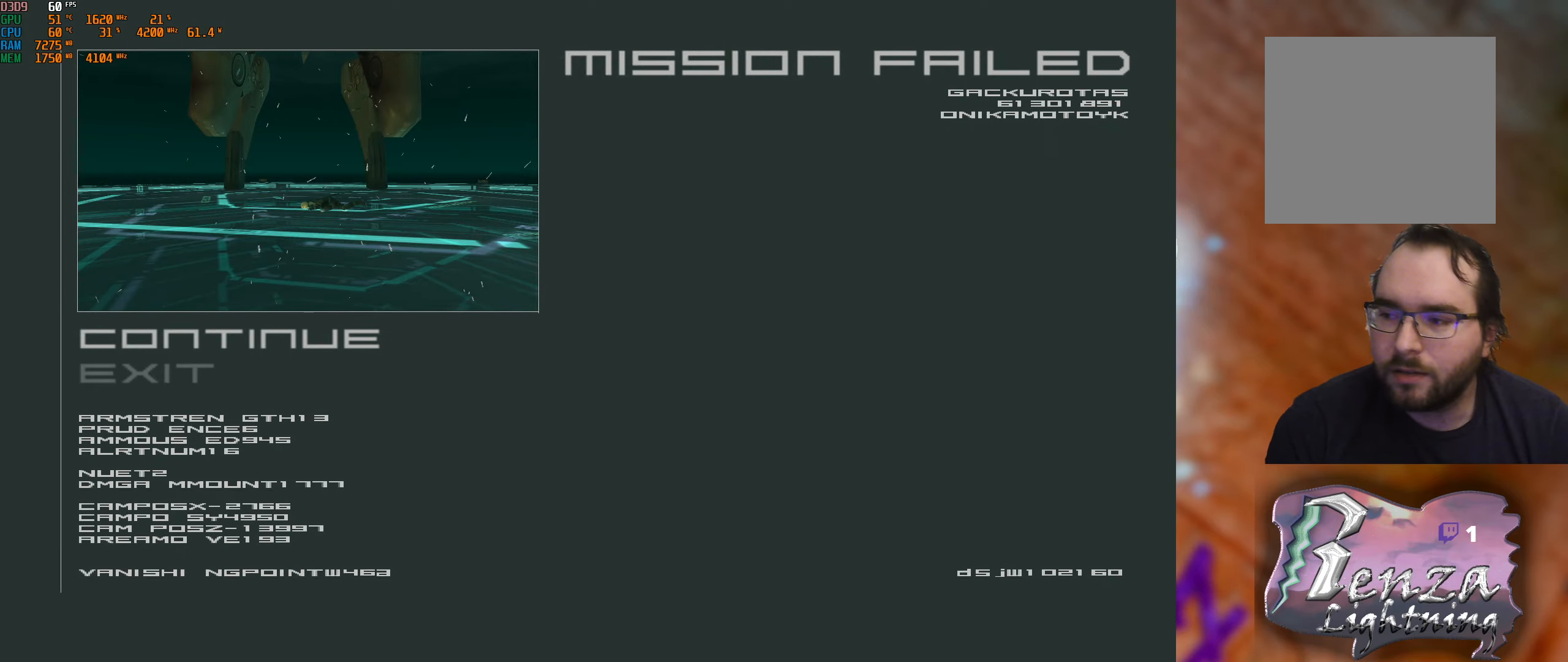
{"buttons": [], "left_stick": "center", "right_stick": "center", "events": []}
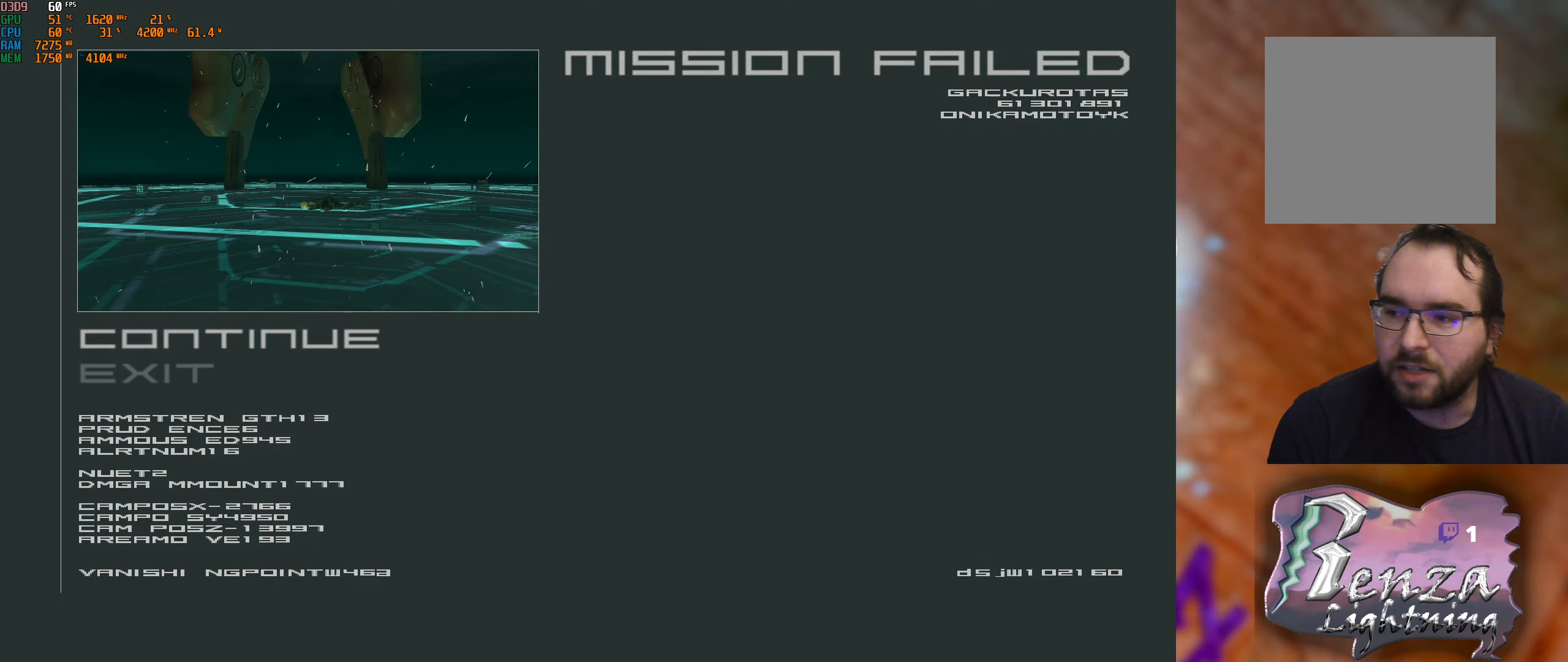
{"buttons": [], "left_stick": "center", "right_stick": "center", "events": []}
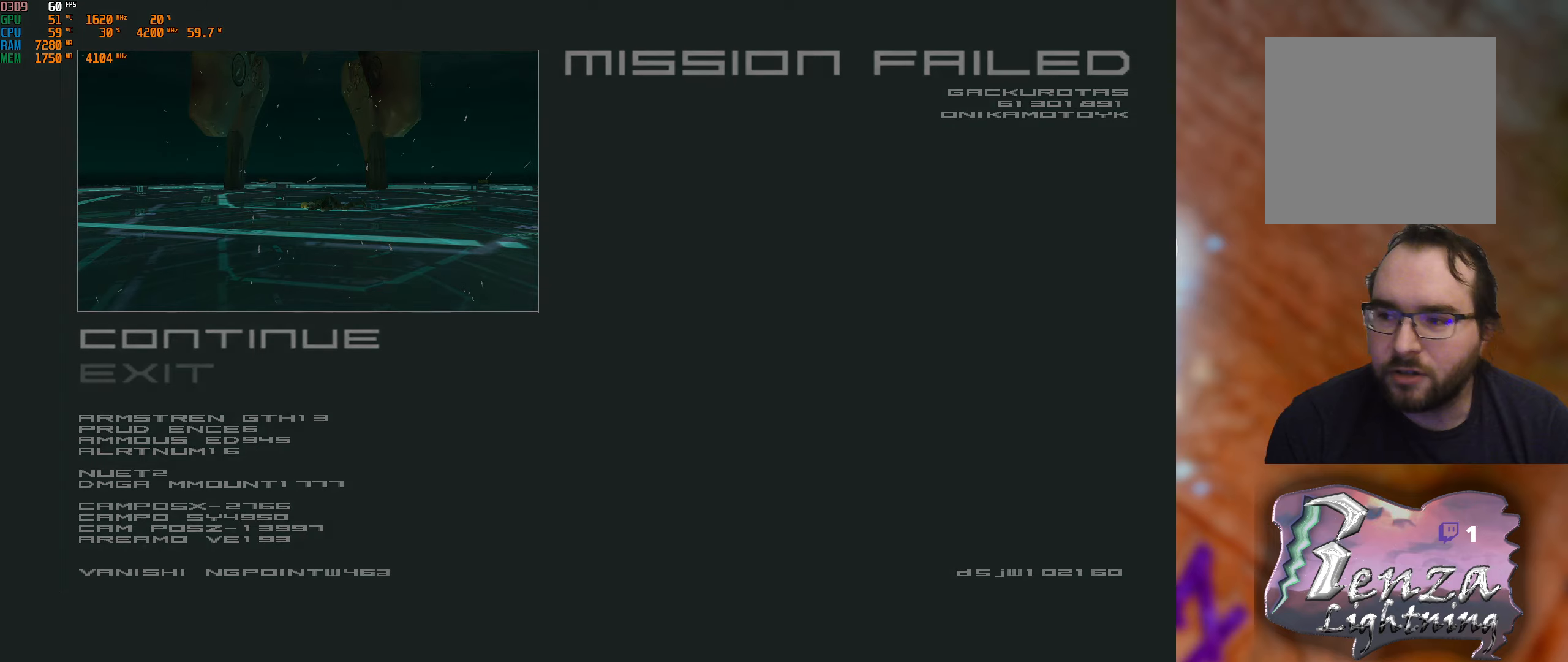
{"buttons": [], "left_stick": "center", "right_stick": "center", "events": []}
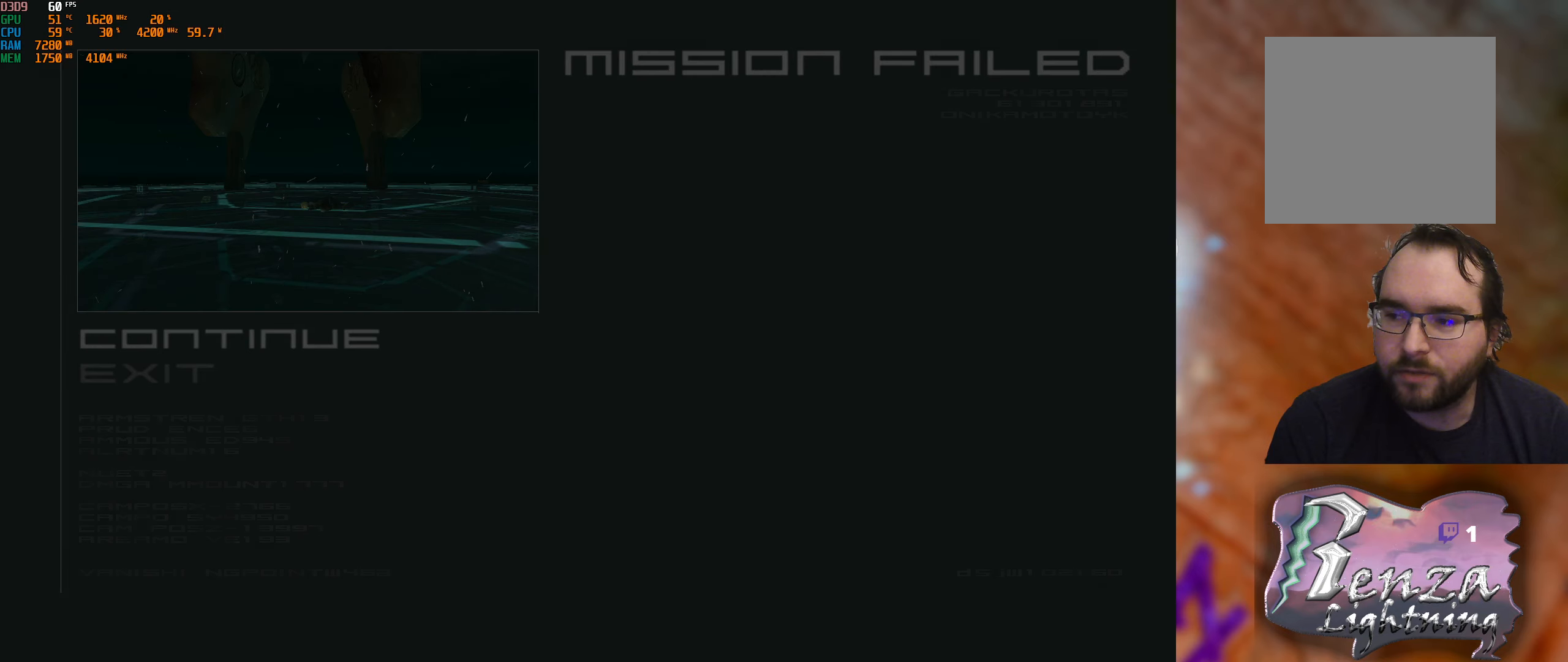
{"buttons": [], "left_stick": "center", "right_stick": "center", "events": [[17, "left_stick", "up"], [184, "left_stick", "center"]]}
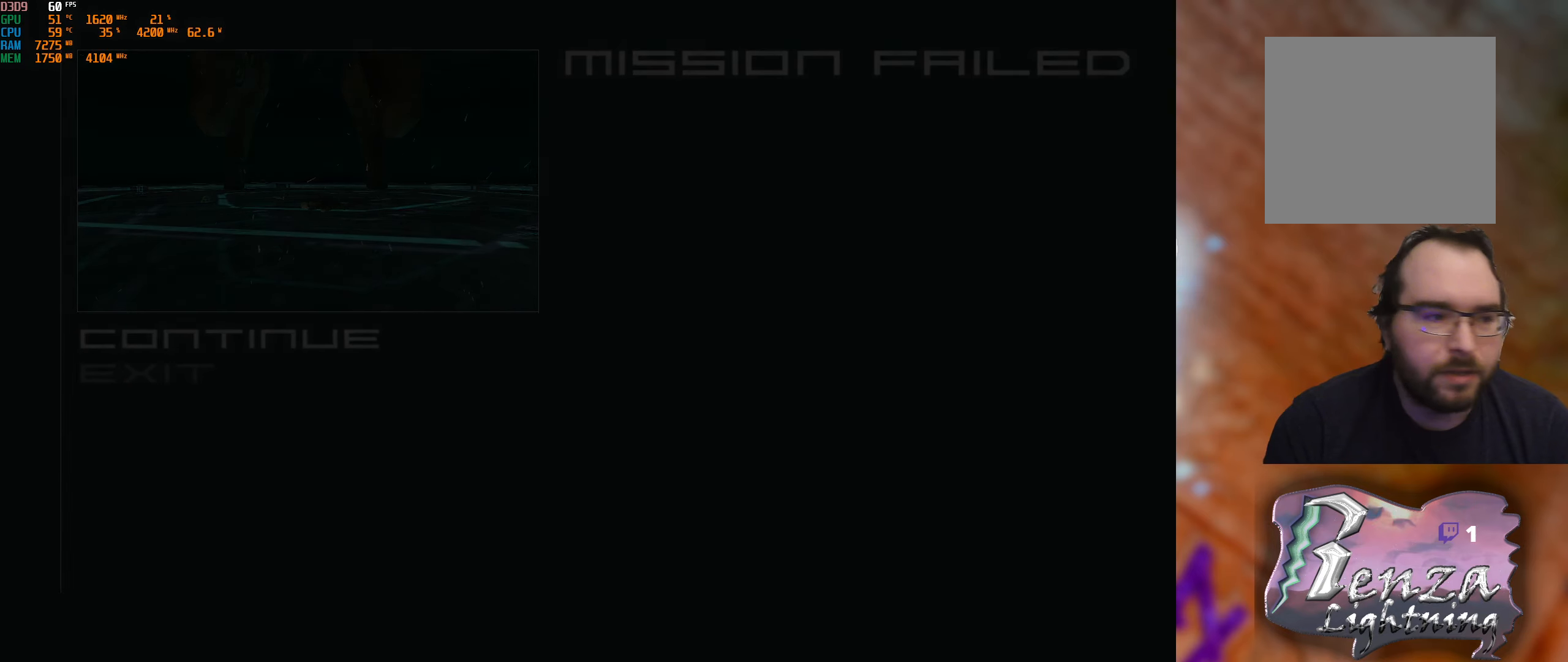
{"buttons": ["R2"], "left_stick": "center", "right_stick": "center", "events": [[334, "R2", "down"]]}
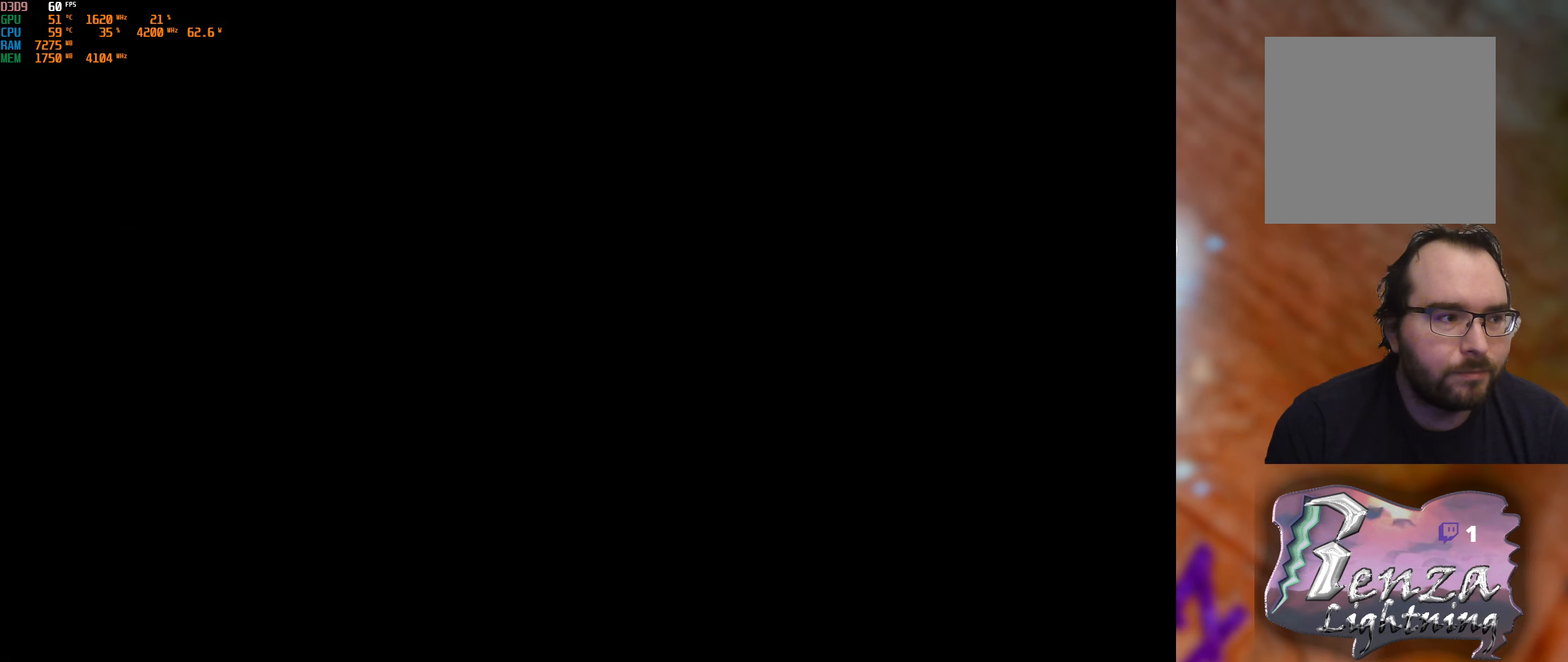
{"buttons": ["R2"], "left_stick": "center", "right_stick": "center", "events": []}
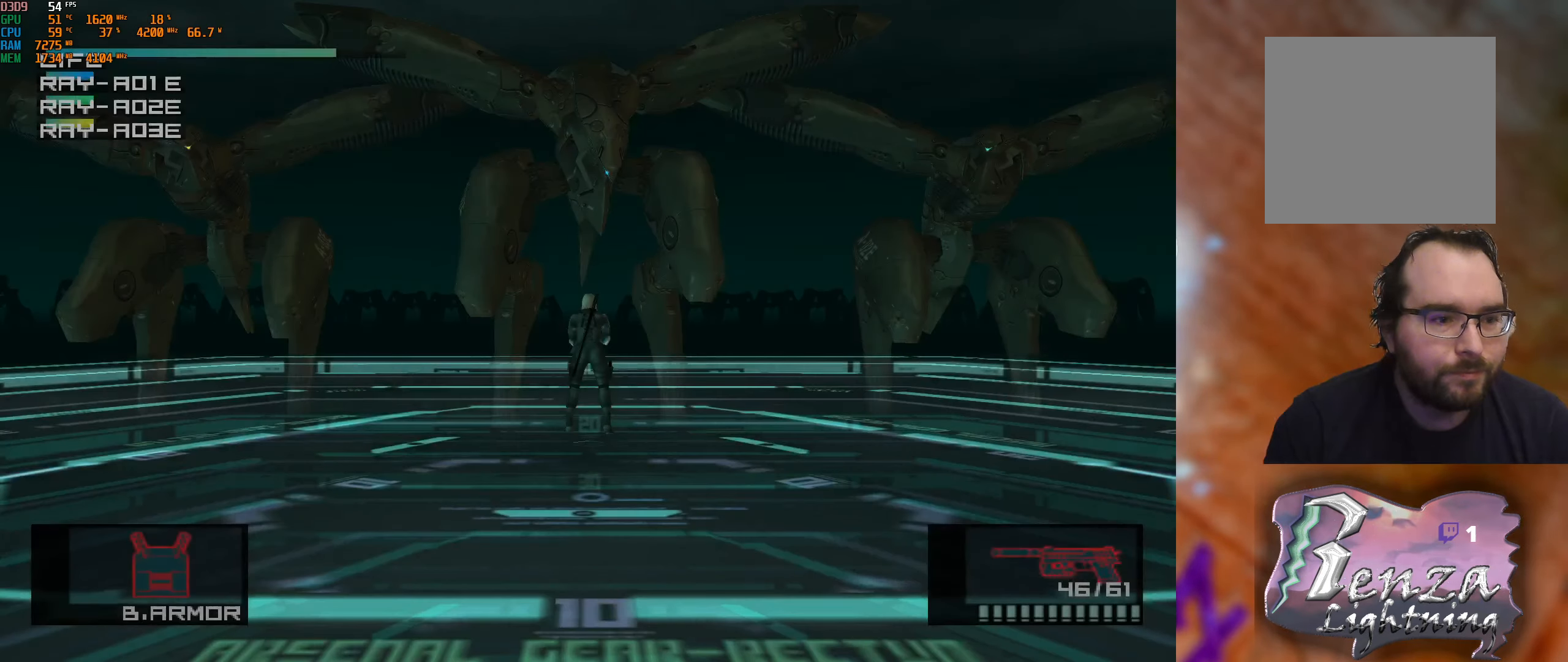
{"buttons": ["R2"], "left_stick": "center", "right_stick": "center", "events": []}
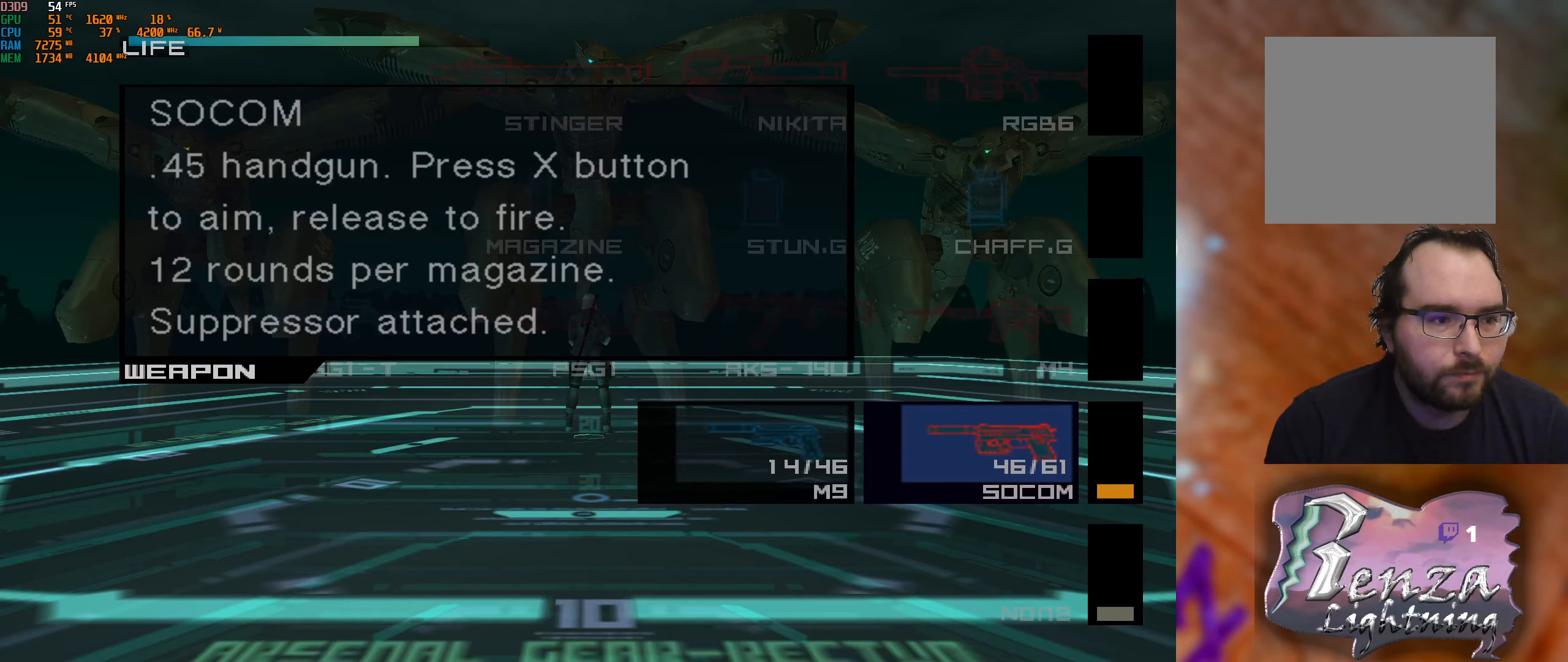
{"buttons": ["R2", "DPAD_DOWN"], "left_stick": "center", "right_stick": "center", "events": [[117, "DPAD_DOWN", "down"], [234, "DPAD_DOWN", "up"], [467, "DPAD_DOWN", "down"]]}
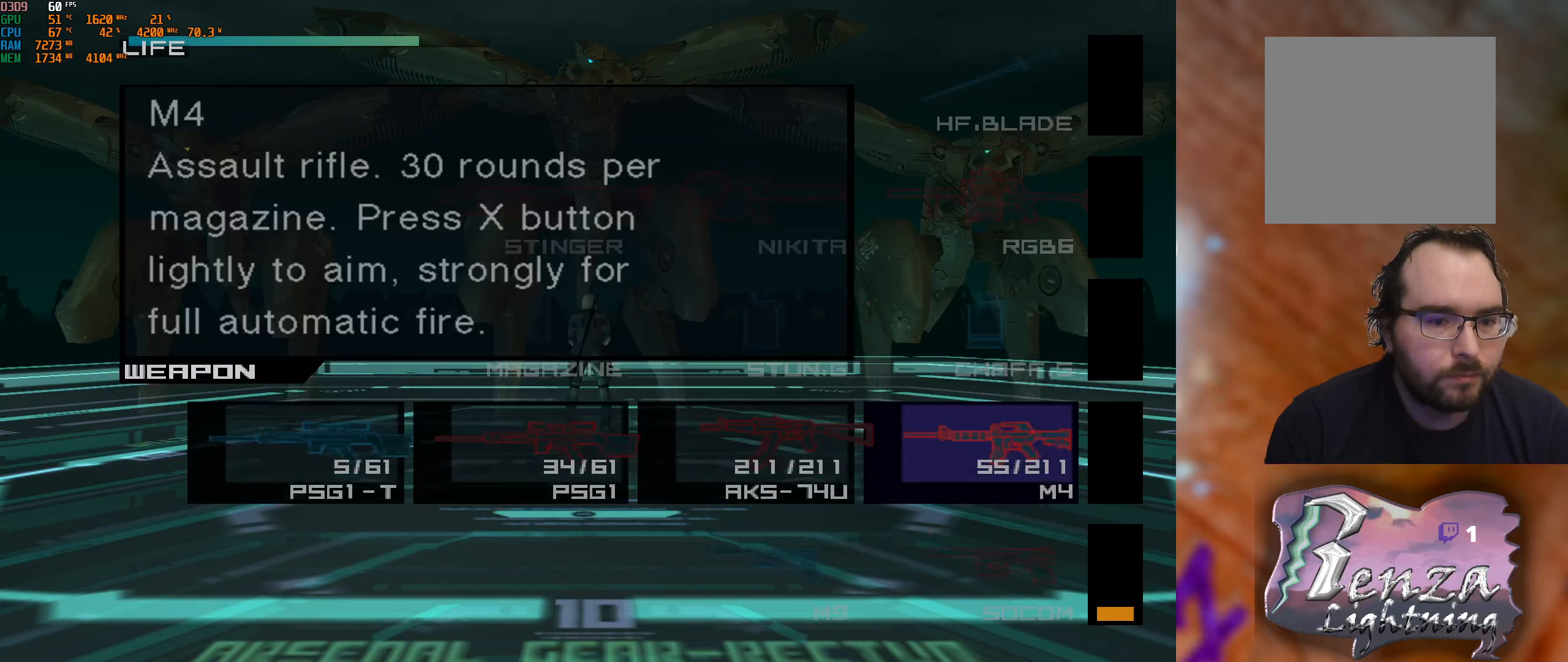
{"buttons": ["R2"], "left_stick": "center", "right_stick": "center", "events": [[84, "DPAD_DOWN", "up"], [184, "DPAD_DOWN", "down"], [300, "DPAD_DOWN", "up"]]}
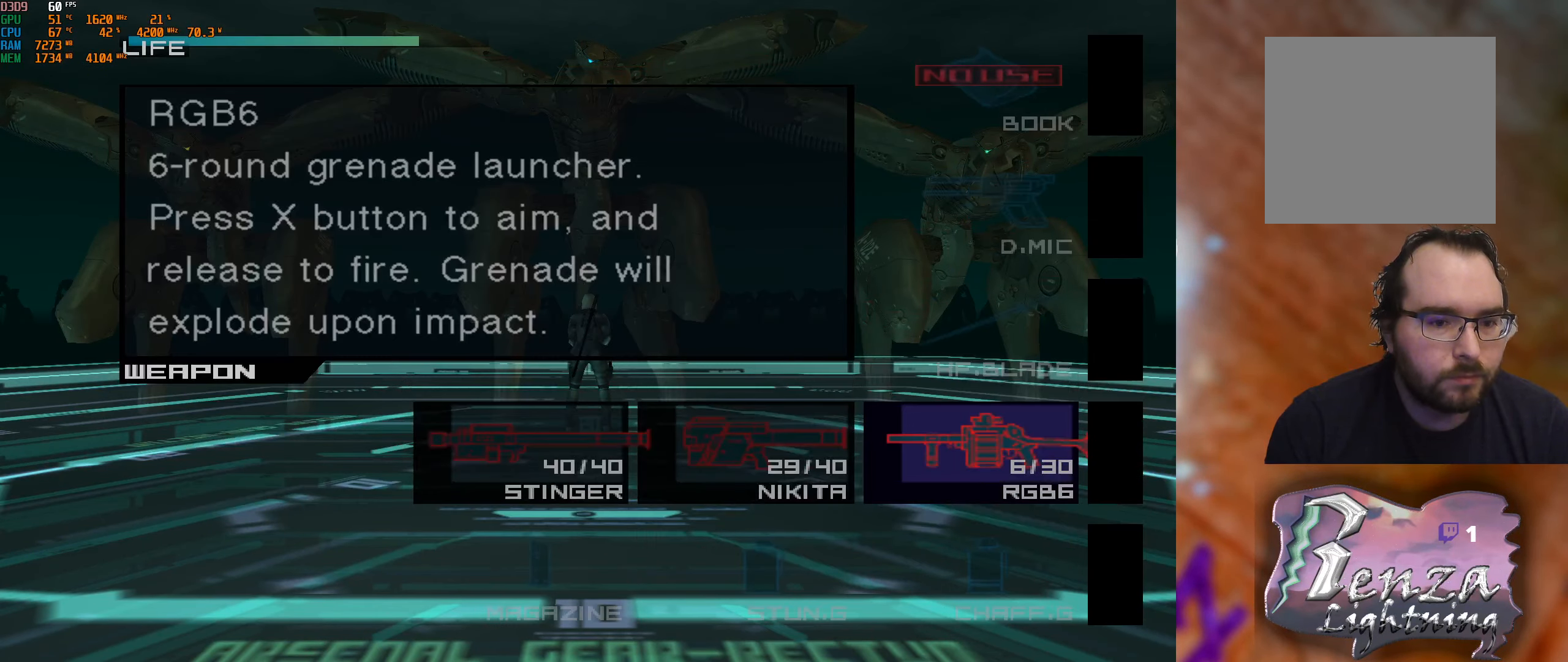
{"buttons": ["R2", "DPAD_RIGHT"], "left_stick": "center", "right_stick": "center", "events": [[334, "DPAD_RIGHT", "down"], [400, "DPAD_RIGHT", "up"], [500, "DPAD_RIGHT", "down"]]}
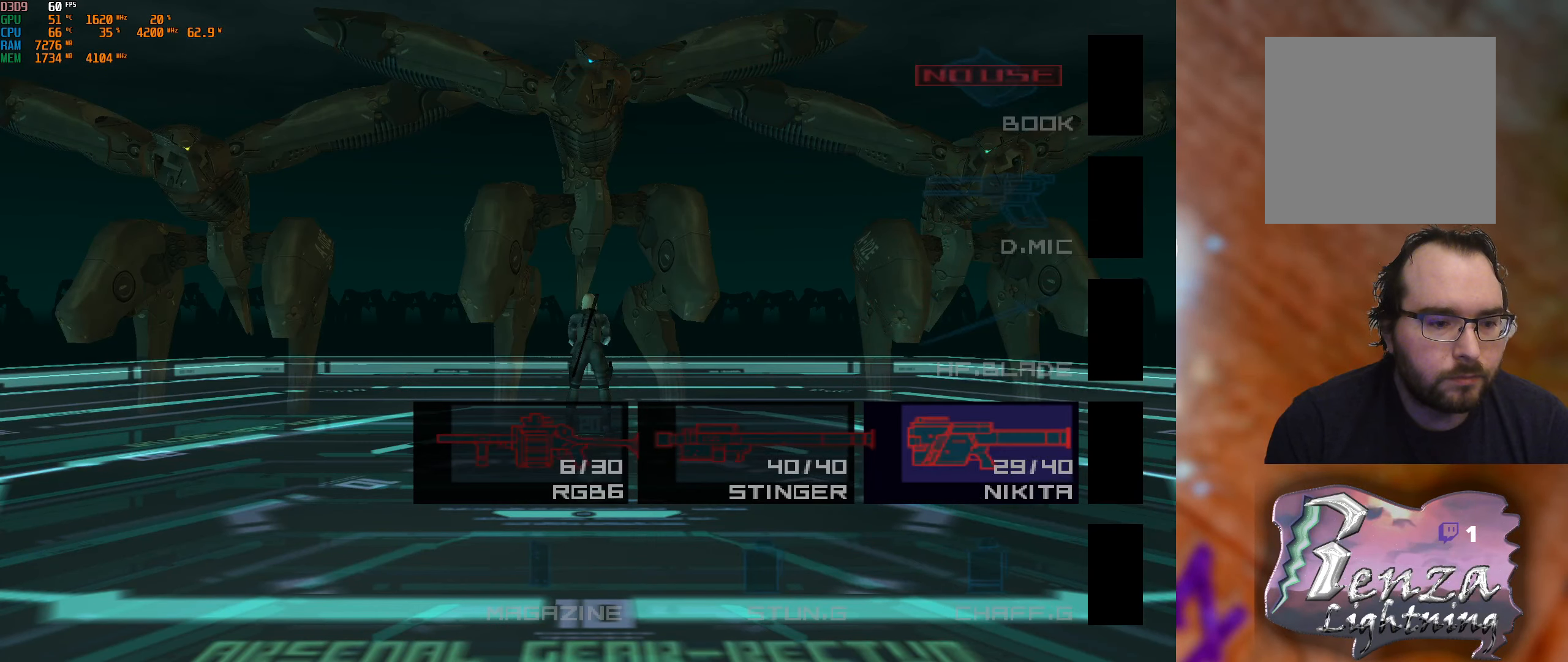
{"buttons": [], "left_stick": "up", "right_stick": "center", "events": [[100, "DPAD_RIGHT", "up"], [334, "R2", "up"], [434, "left_stick", "up-left"], [500, "left_stick", "up"]]}
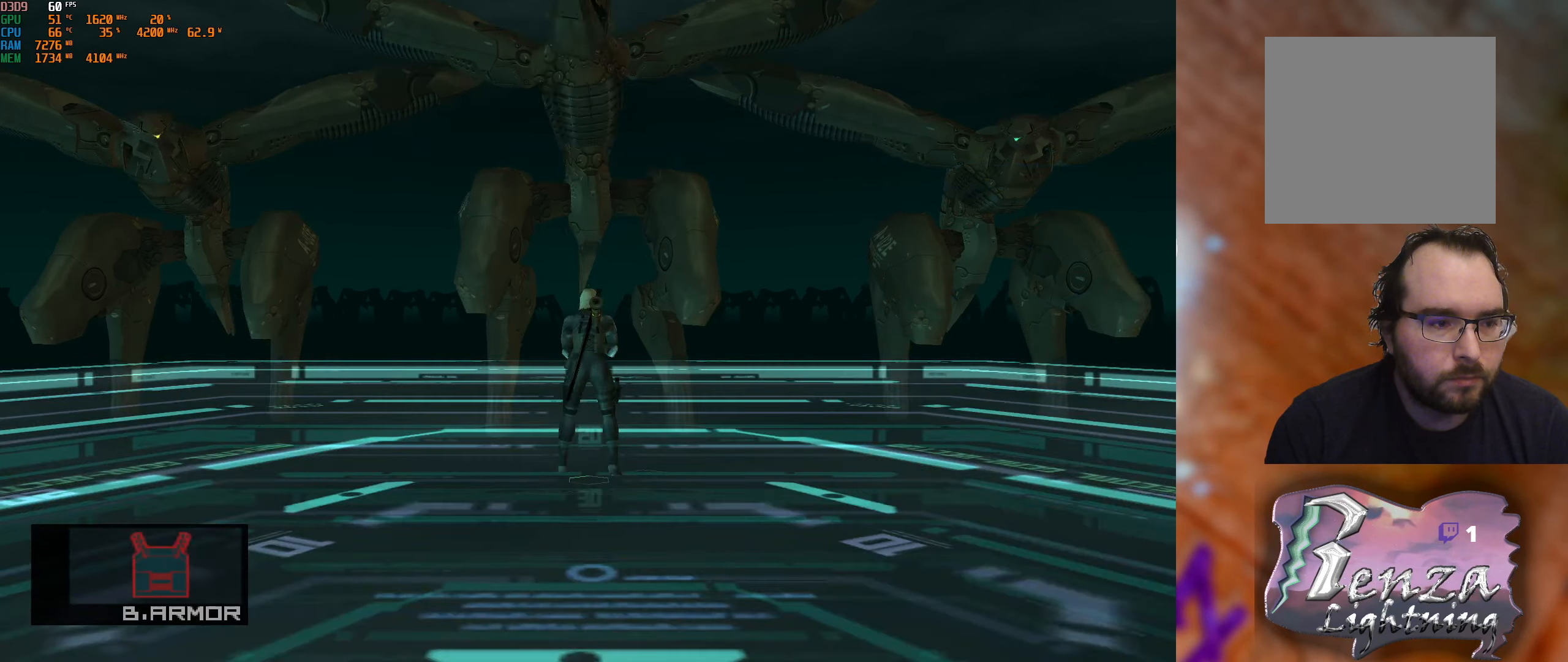
{"buttons": [], "left_stick": "center", "right_stick": "center", "events": [[184, "left_stick", "center"], [317, "left_stick", "up"], [417, "X", "down"], [484, "left_stick", "center"], [500, "X", "up"]]}
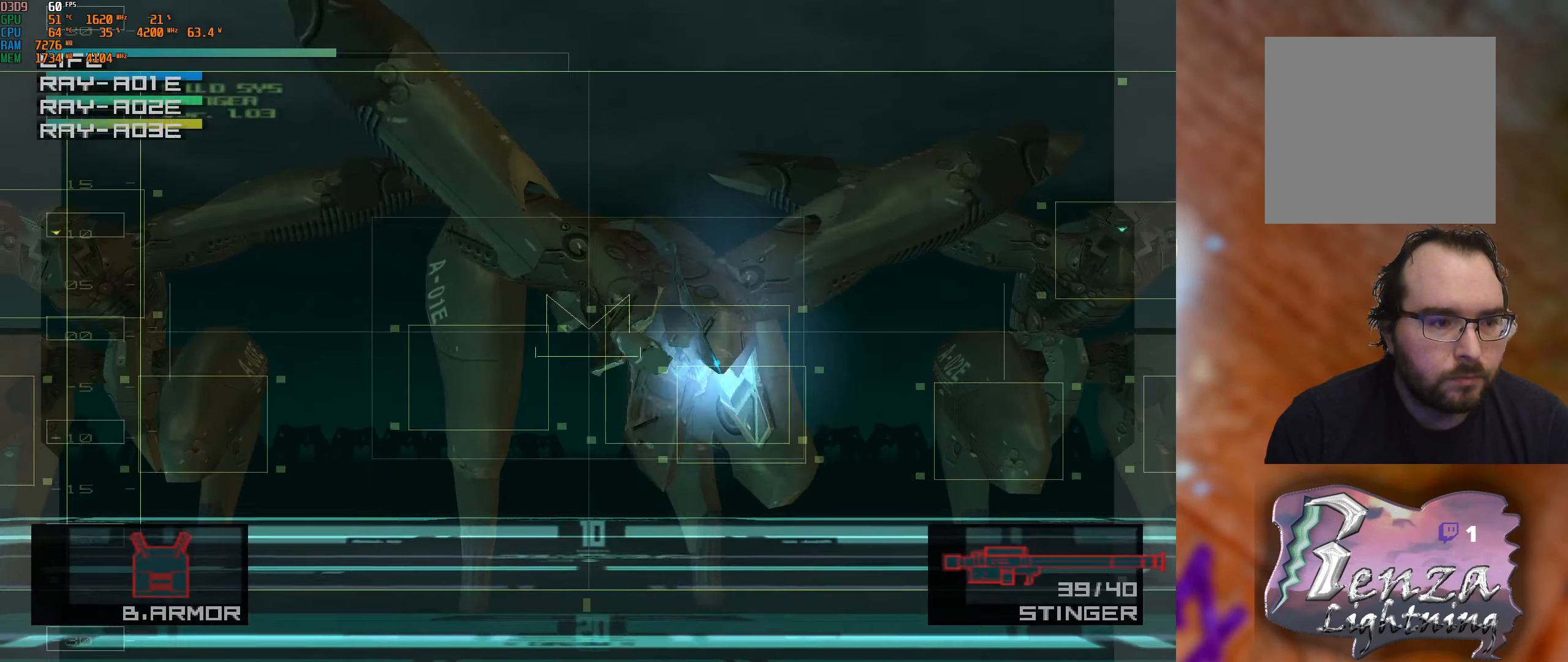
{"buttons": [], "left_stick": "center", "right_stick": "center", "events": [[133, "left_stick", "down"], [333, "left_stick", "left"], [500, "left_stick", "center"]]}
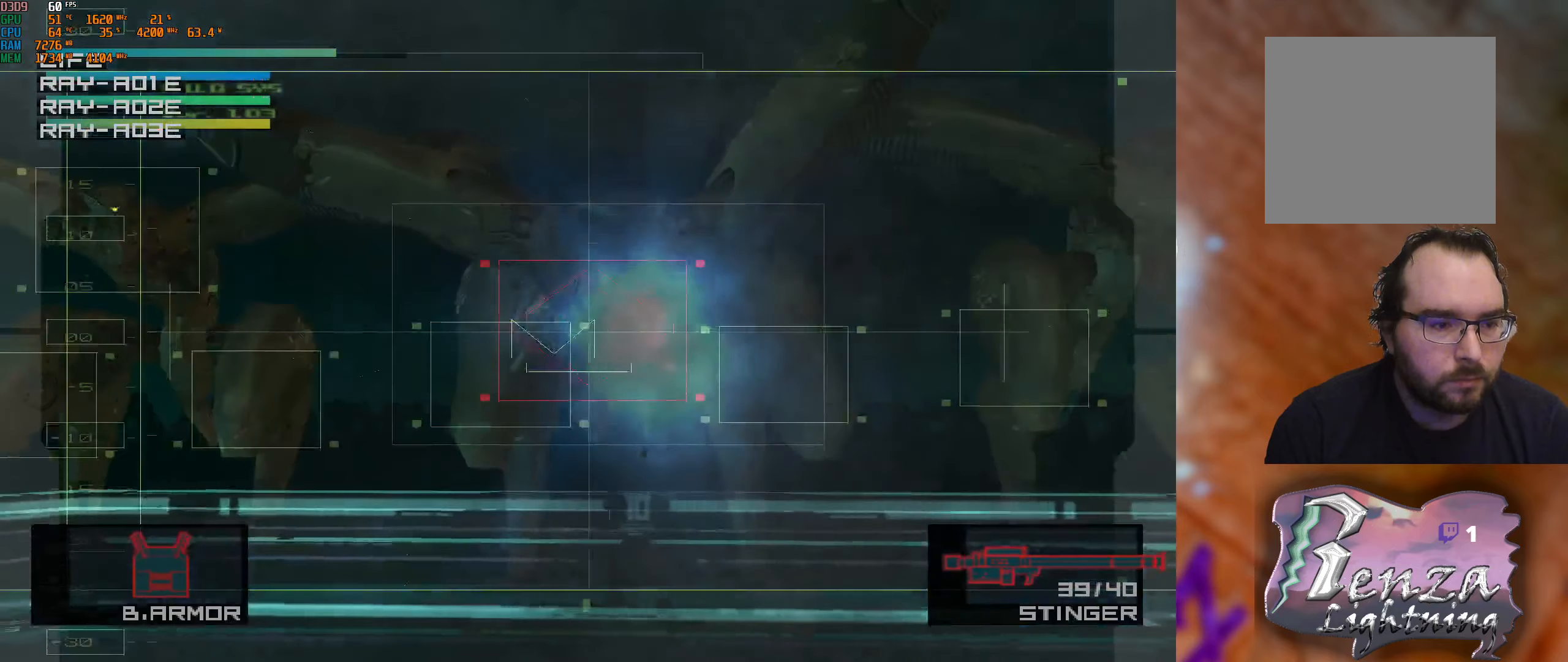
{"buttons": [], "left_stick": "up-right", "right_stick": "center", "events": [[433, "left_stick", "up-right"]]}
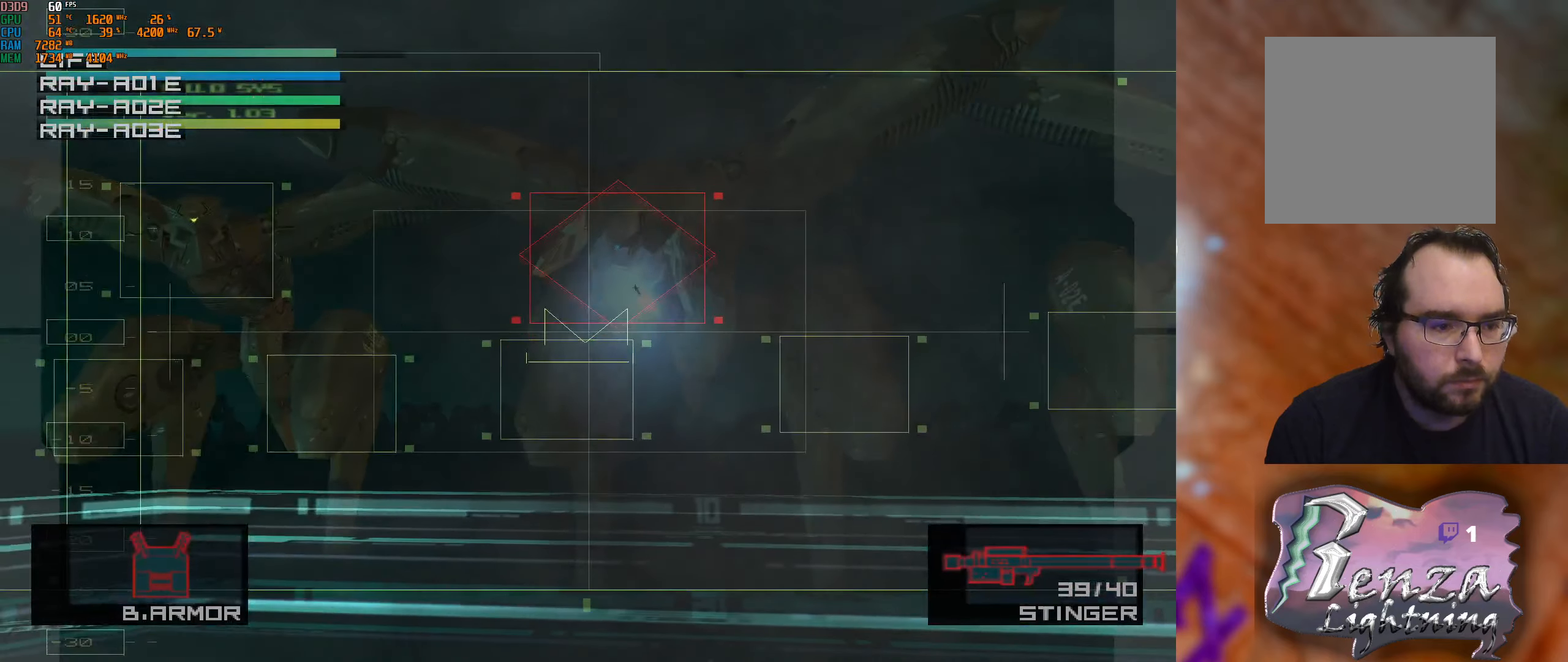
{"buttons": [], "left_stick": "right", "right_stick": "center", "events": [[133, "left_stick", "center"], [383, "left_stick", "right"]]}
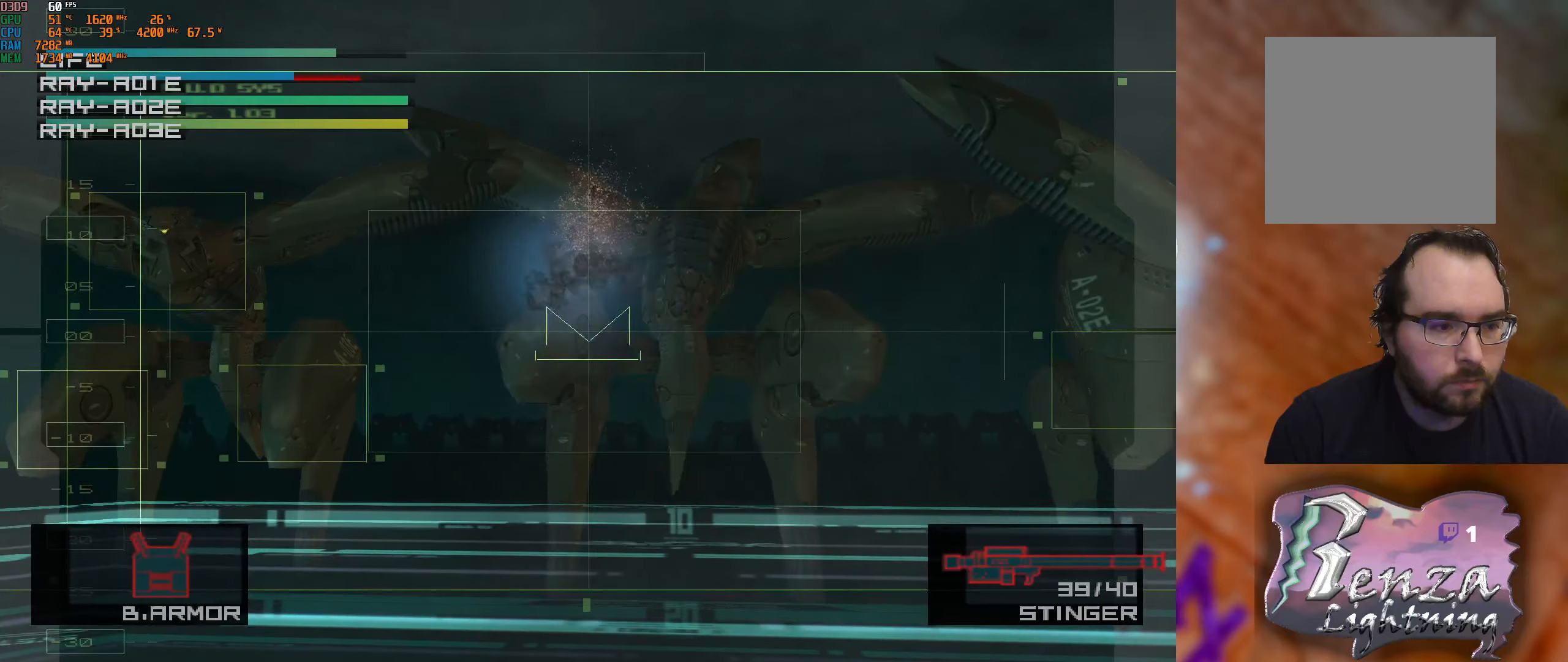
{"buttons": [], "left_stick": "down-right", "right_stick": "center", "events": [[183, "left_stick", "center"], [333, "left_stick", "down"], [400, "left_stick", "down-right"]]}
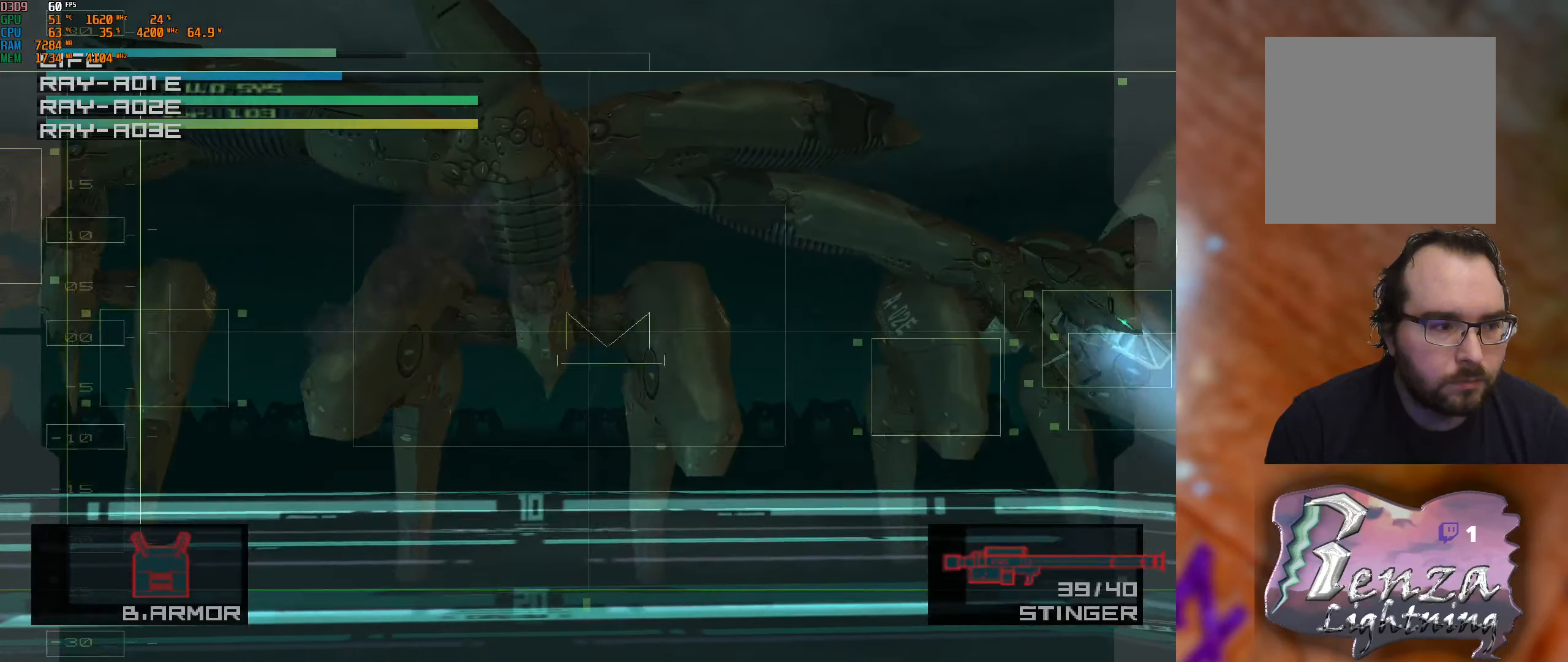
{"buttons": ["X"], "left_stick": "center", "right_stick": "center", "events": [[100, "left_stick", "center"], [266, "left_stick", "down-left"], [450, "X", "down"], [450, "left_stick", "center"]]}
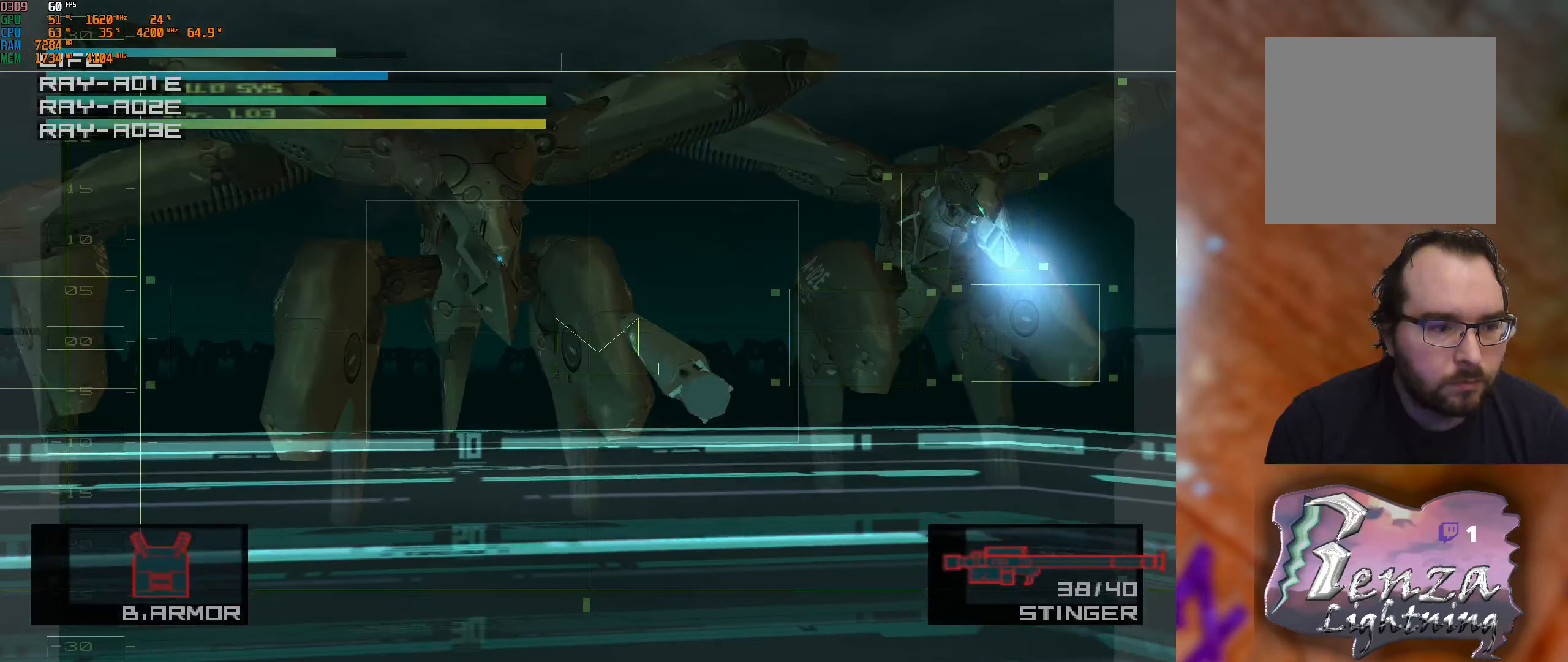
{"buttons": [], "left_stick": "center", "right_stick": "center", "events": [[66, "X", "up"], [183, "left_stick", "down-right"], [333, "left_stick", "center"]]}
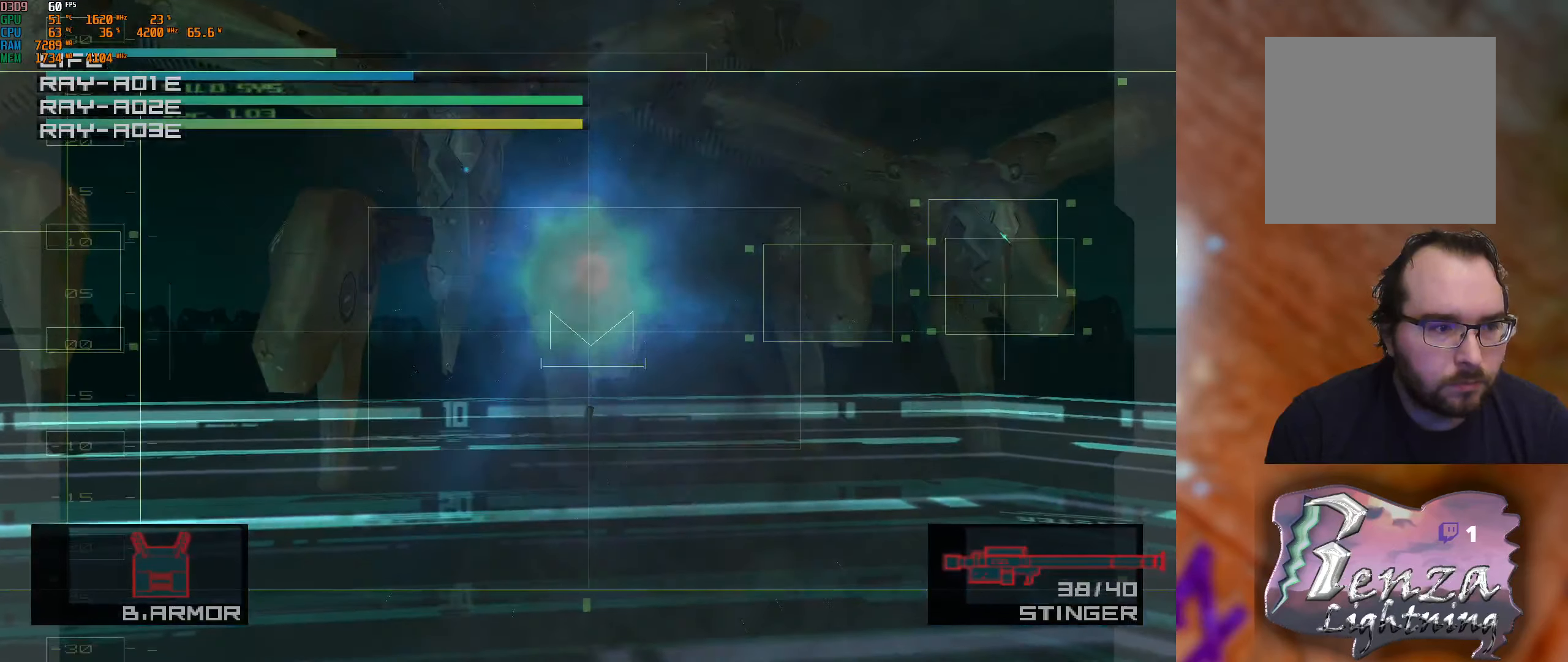
{"buttons": [], "left_stick": "center", "right_stick": "center", "events": [[183, "left_stick", "up"], [300, "left_stick", "center"]]}
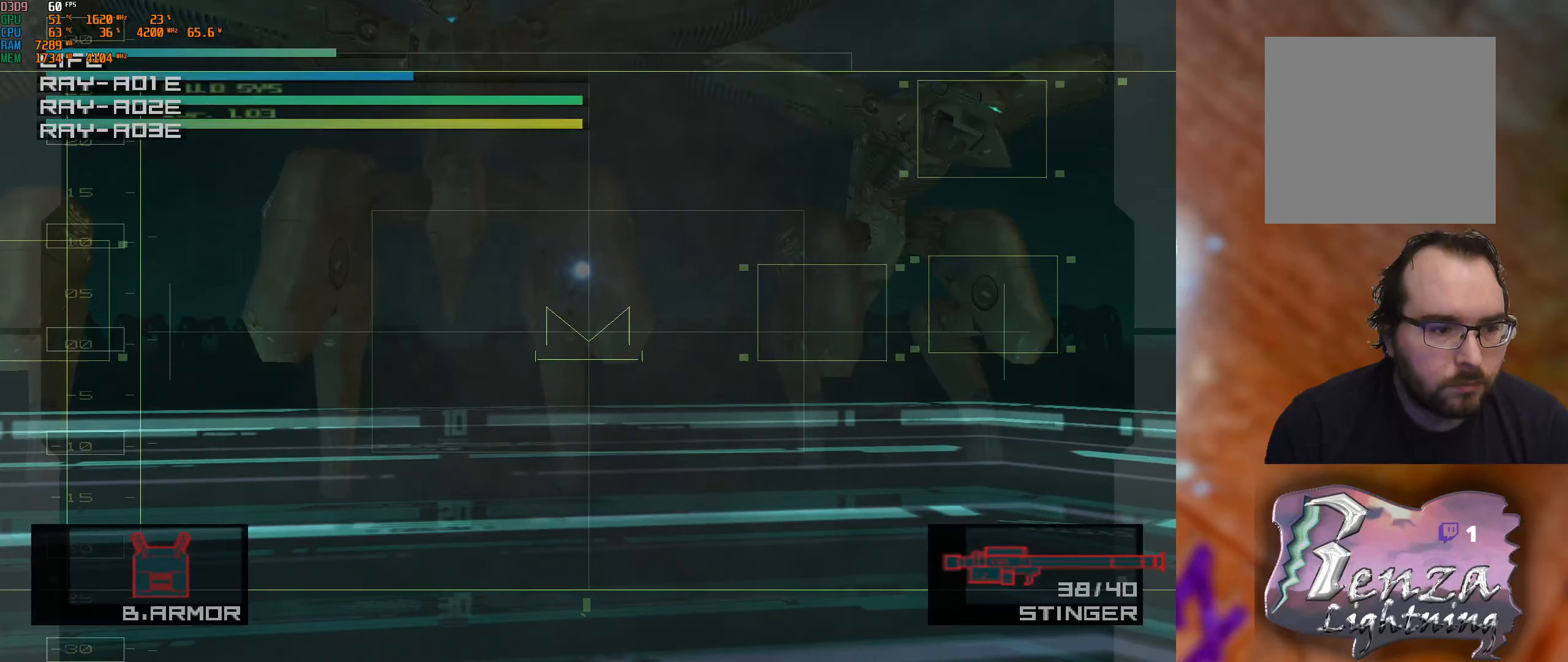
{"buttons": [], "left_stick": "center", "right_stick": "center", "events": []}
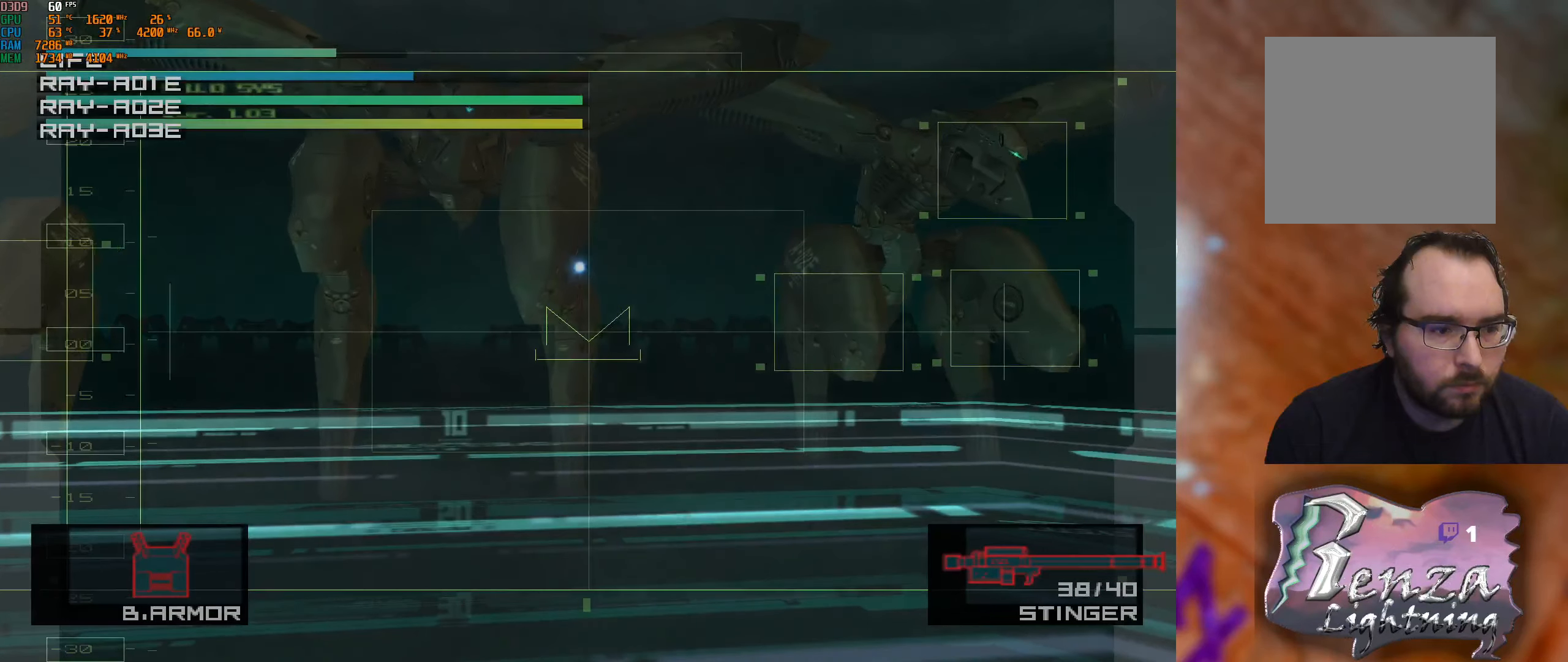
{"buttons": [], "left_stick": "center", "right_stick": "center", "events": [[266, "X", "down"], [400, "X", "up"]]}
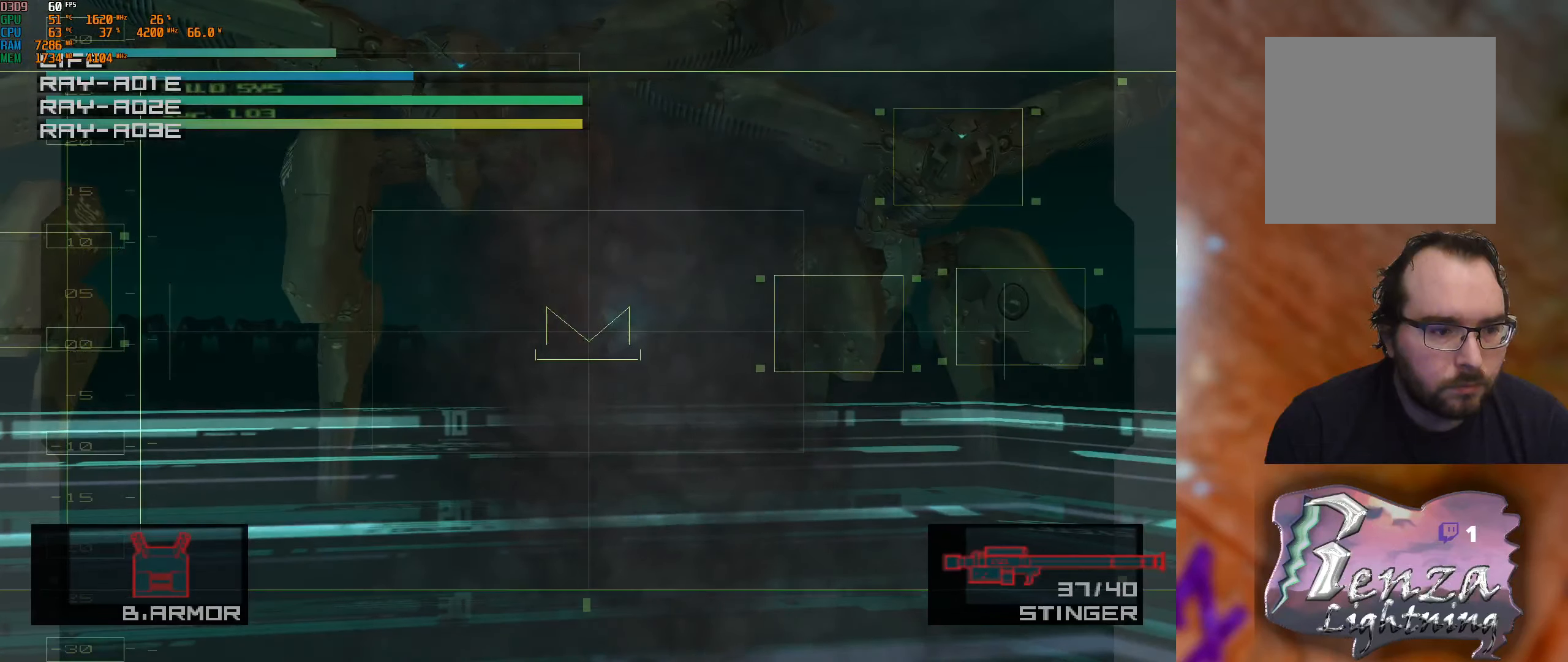
{"buttons": [], "left_stick": "center", "right_stick": "center", "events": [[66, "left_stick", "up-left"], [266, "left_stick", "center"]]}
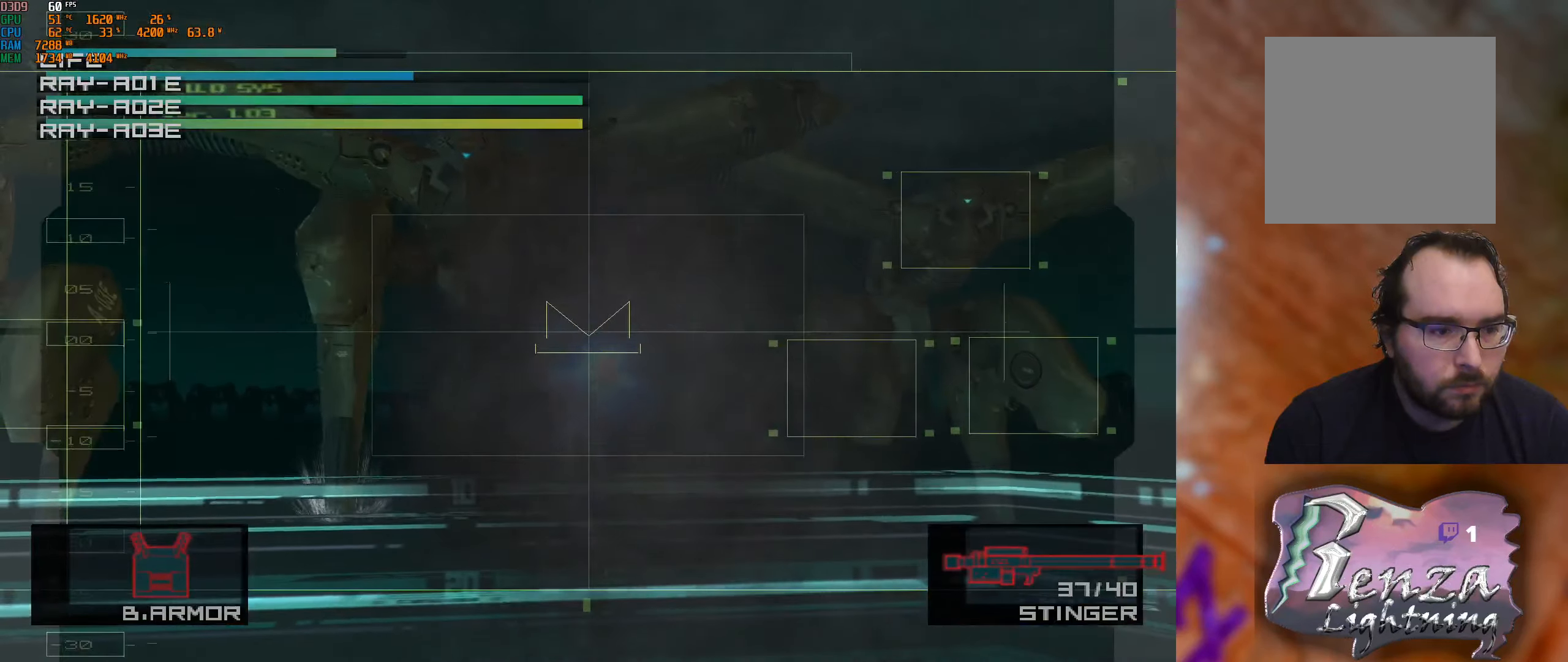
{"buttons": [], "left_stick": "up", "right_stick": "center", "events": [[66, "left_stick", "down"], [233, "left_stick", "center"], [367, "left_stick", "up"]]}
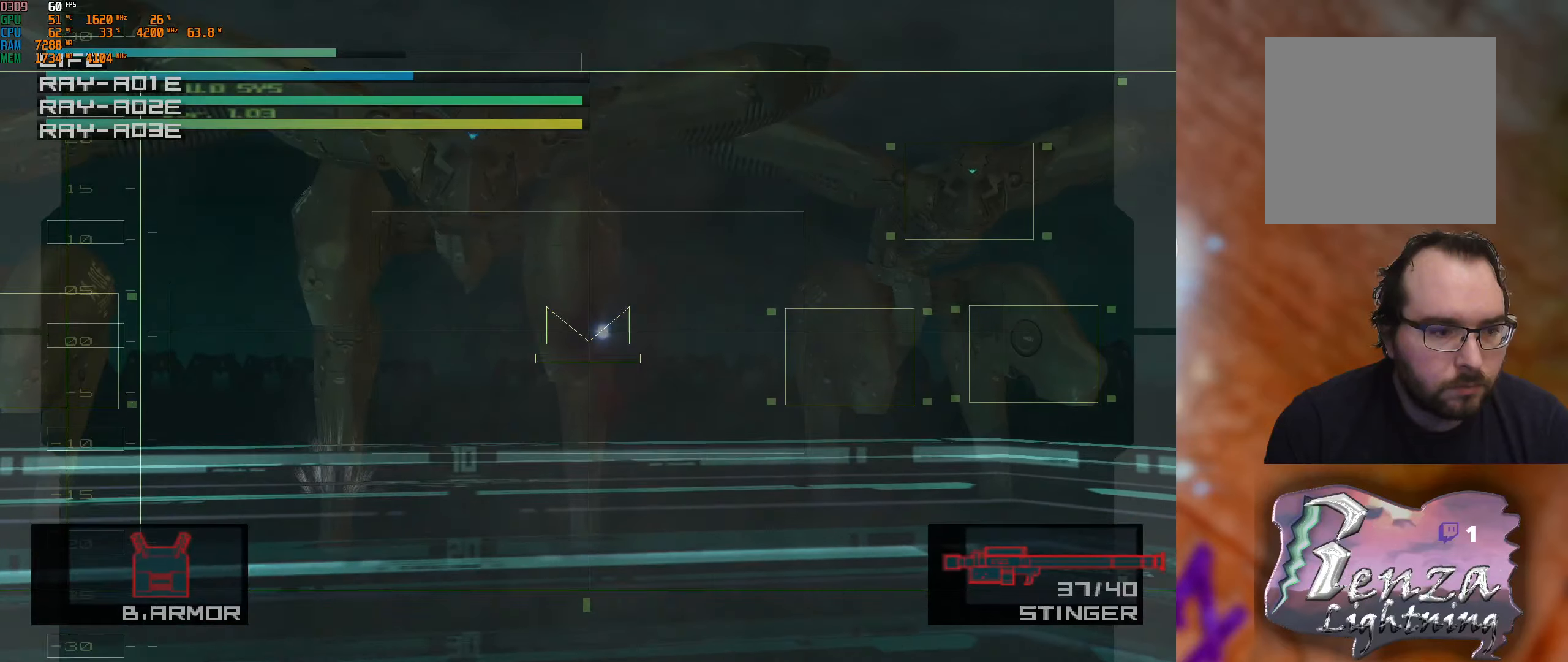
{"buttons": [], "left_stick": "center", "right_stick": "center", "events": [[17, "left_stick", "center"], [200, "X", "down"], [317, "X", "up"]]}
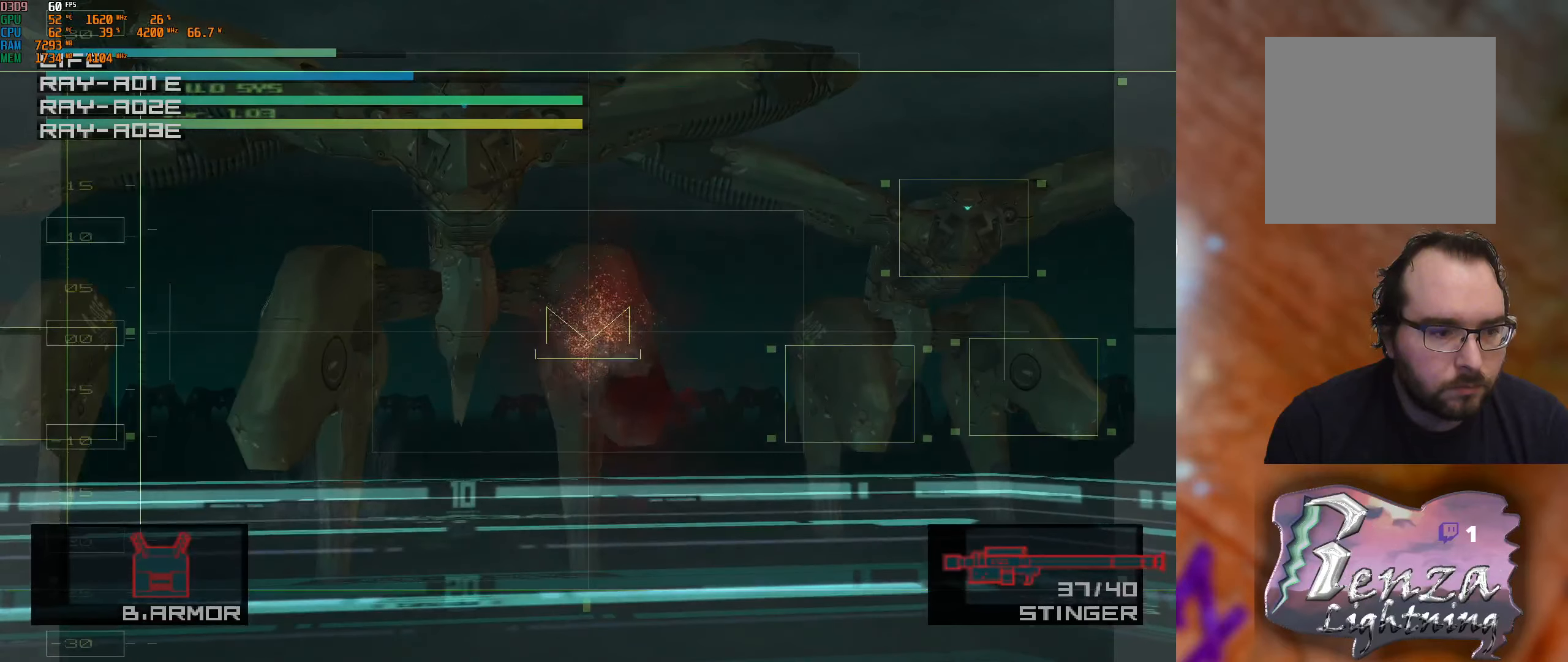
{"buttons": [], "left_stick": "center", "right_stick": "center", "events": [[83, "X", "down"], [167, "X", "up"], [233, "left_stick", "down"], [417, "left_stick", "center"]]}
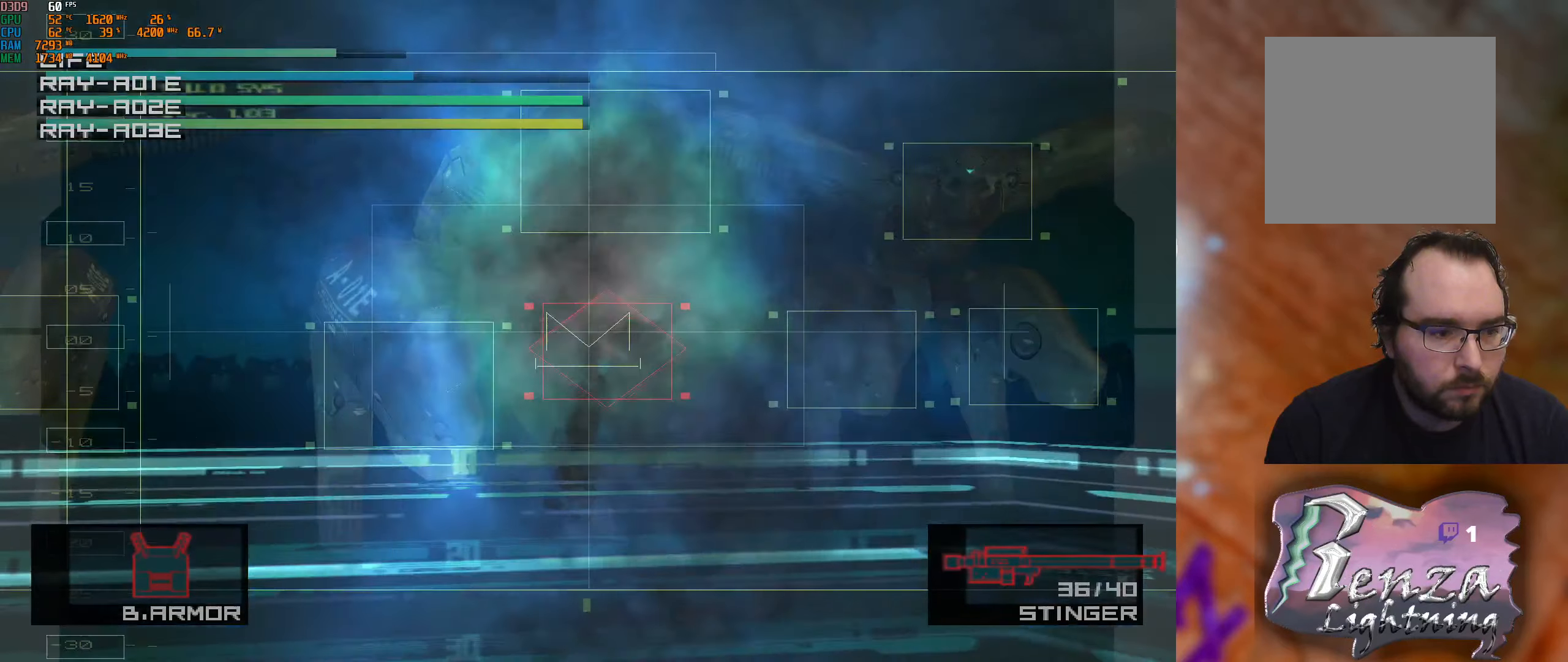
{"buttons": [], "left_stick": "up", "right_stick": "center", "events": [[83, "left_stick", "down"], [217, "left_stick", "center"], [467, "left_stick", "up"]]}
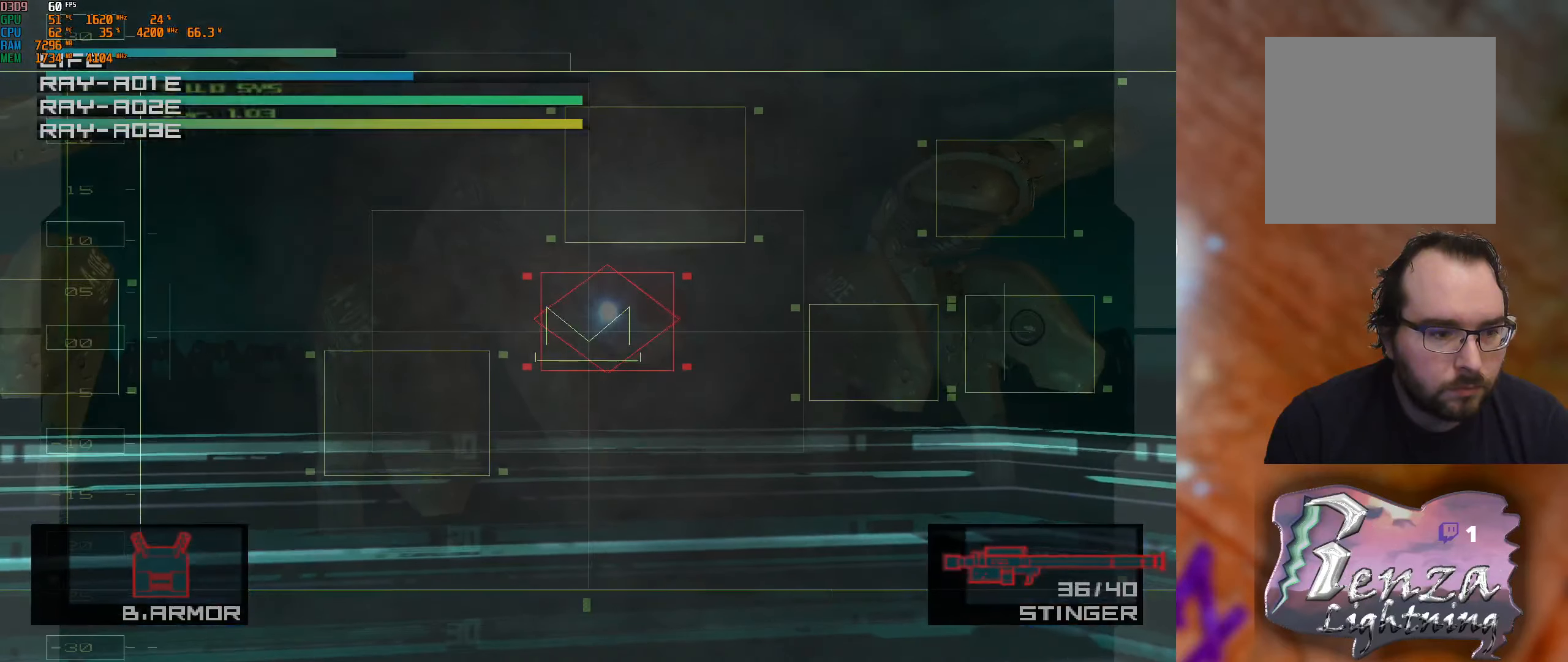
{"buttons": [], "left_stick": "center", "right_stick": "center", "events": [[50, "left_stick", "center"], [300, "left_stick", "up"], [433, "left_stick", "center"]]}
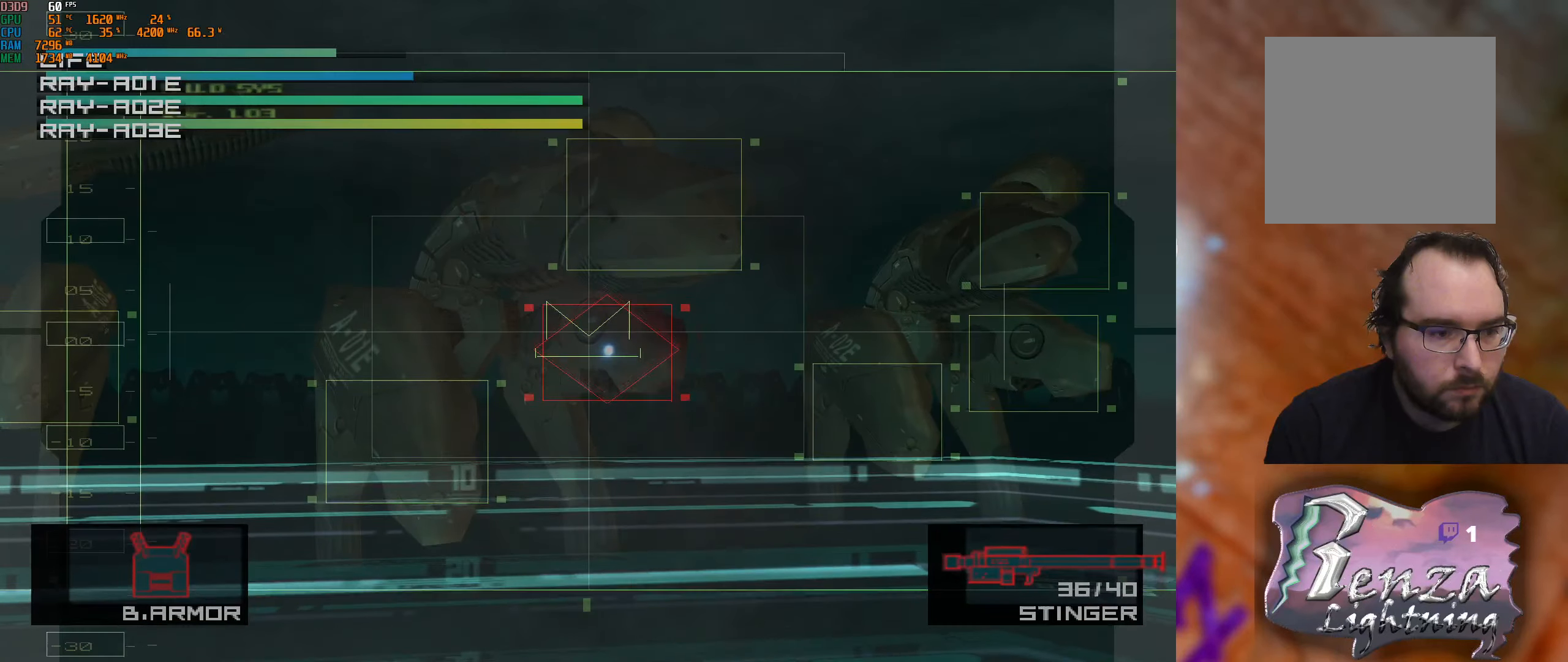
{"buttons": [], "left_stick": "up", "right_stick": "center", "events": [[150, "left_stick", "up"], [267, "left_stick", "center"], [417, "left_stick", "up-left"], [467, "left_stick", "up"]]}